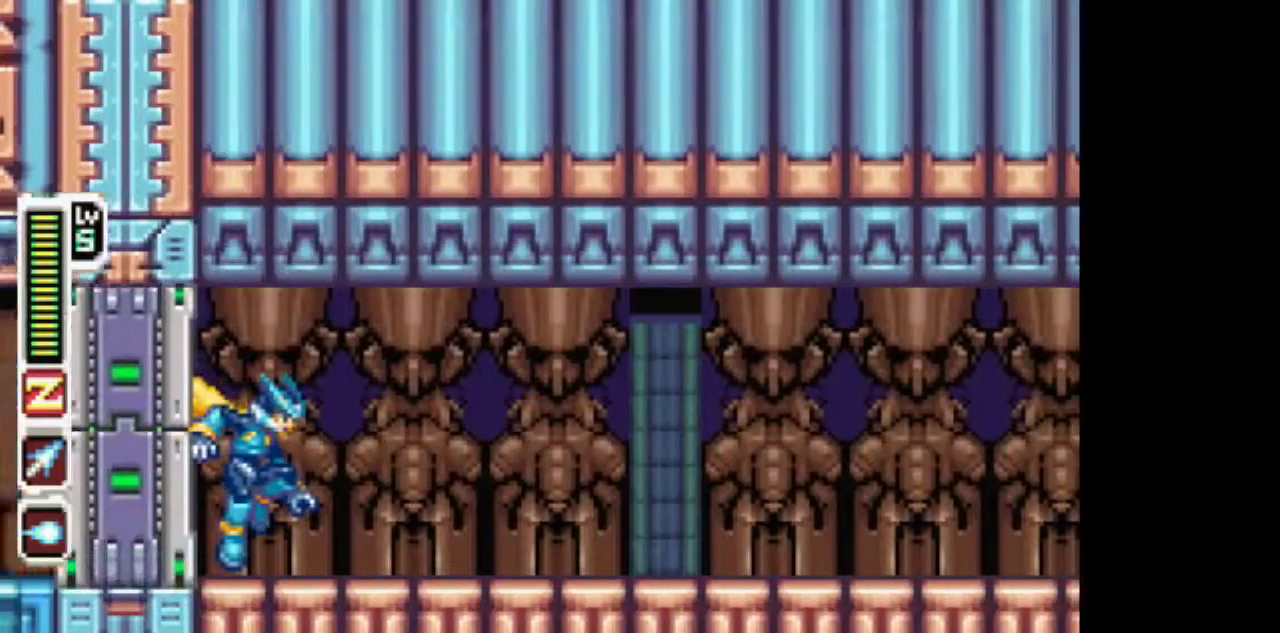
Gameplay with a controller (PlayStation layout); each line is a JSON object with the inputs held at the frame after it (dt_ms = milliseconds from this image to that frame). "events" lists button and stick changes between this image and that frame as [ms after this image, input, new state], when the widget could be followed in between. Not read: DPAD_DOWN DPAD_UP L1 L3 R1 R3.
{"dt_ms": 500, "buttons": ["DPAD_RIGHT"], "events": []}
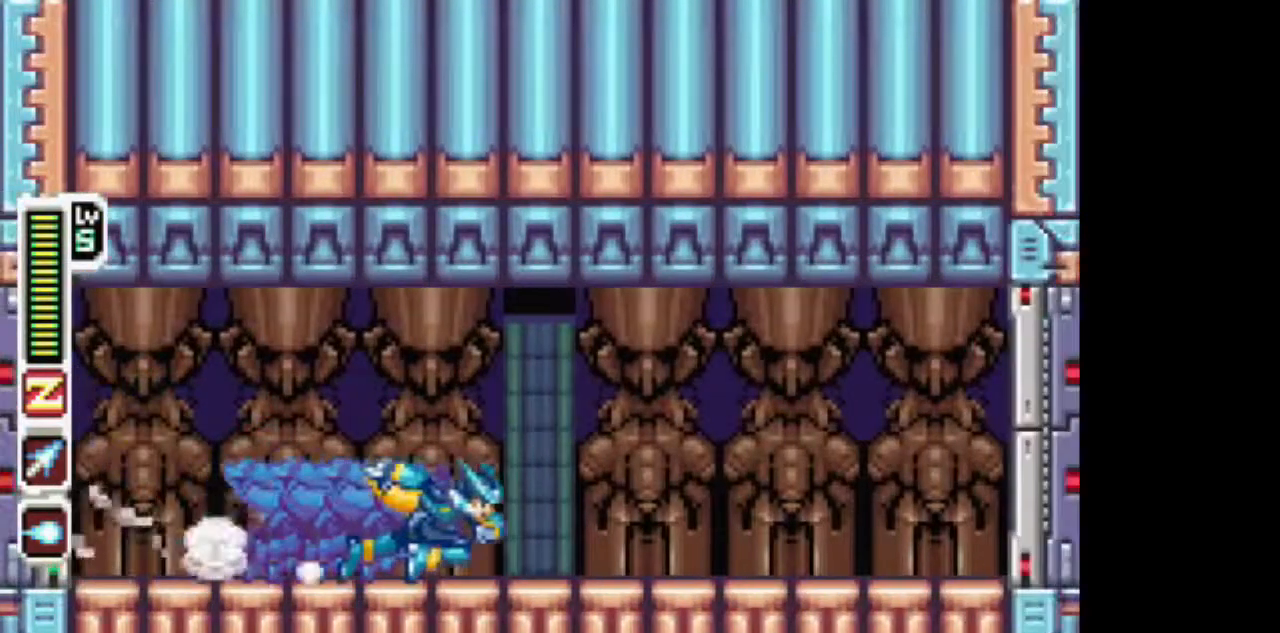
{"dt_ms": 1000, "buttons": []}
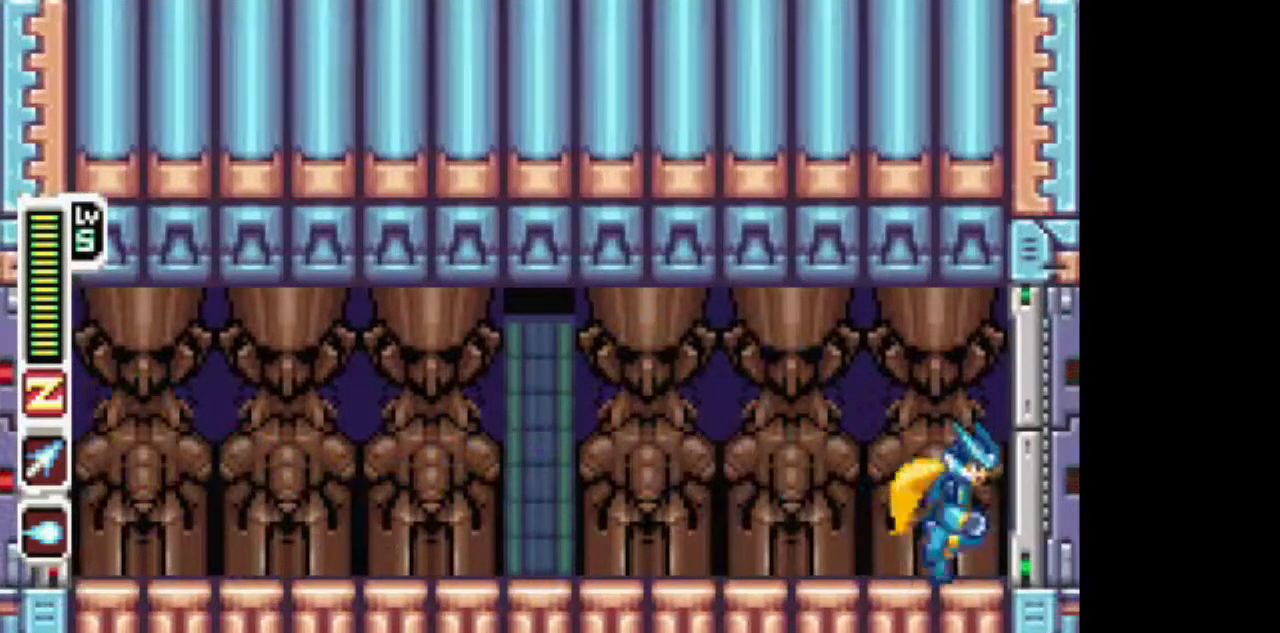
{"dt_ms": 500, "buttons": [], "events": []}
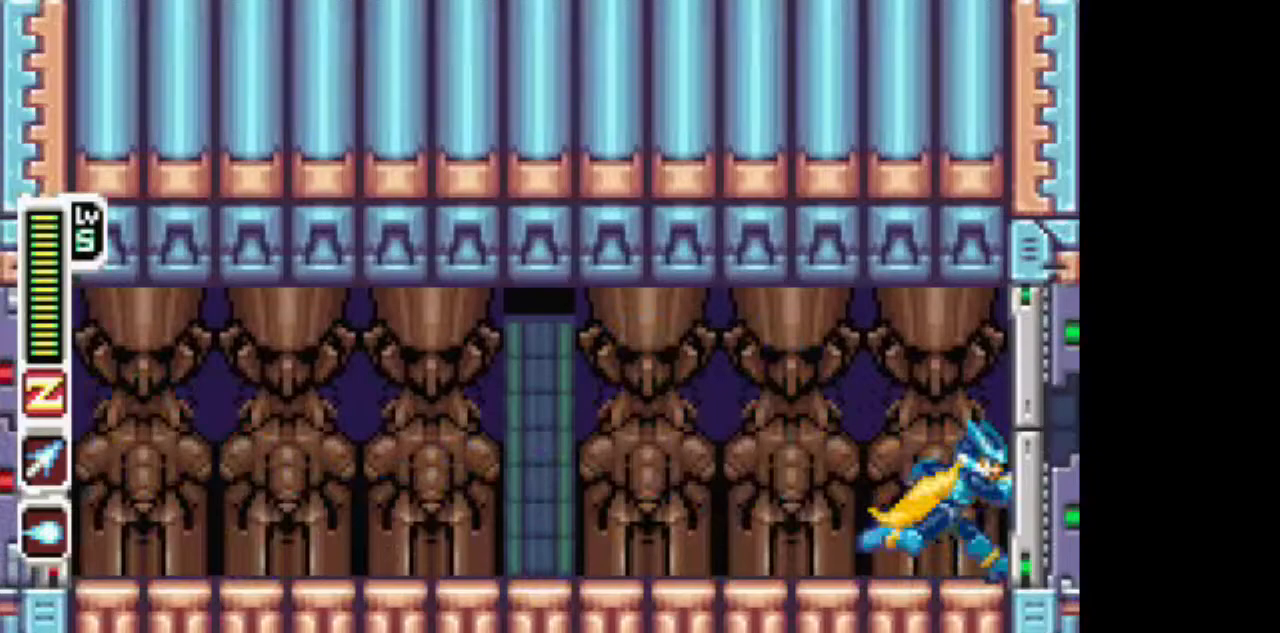
{"dt_ms": 500, "buttons": [], "events": []}
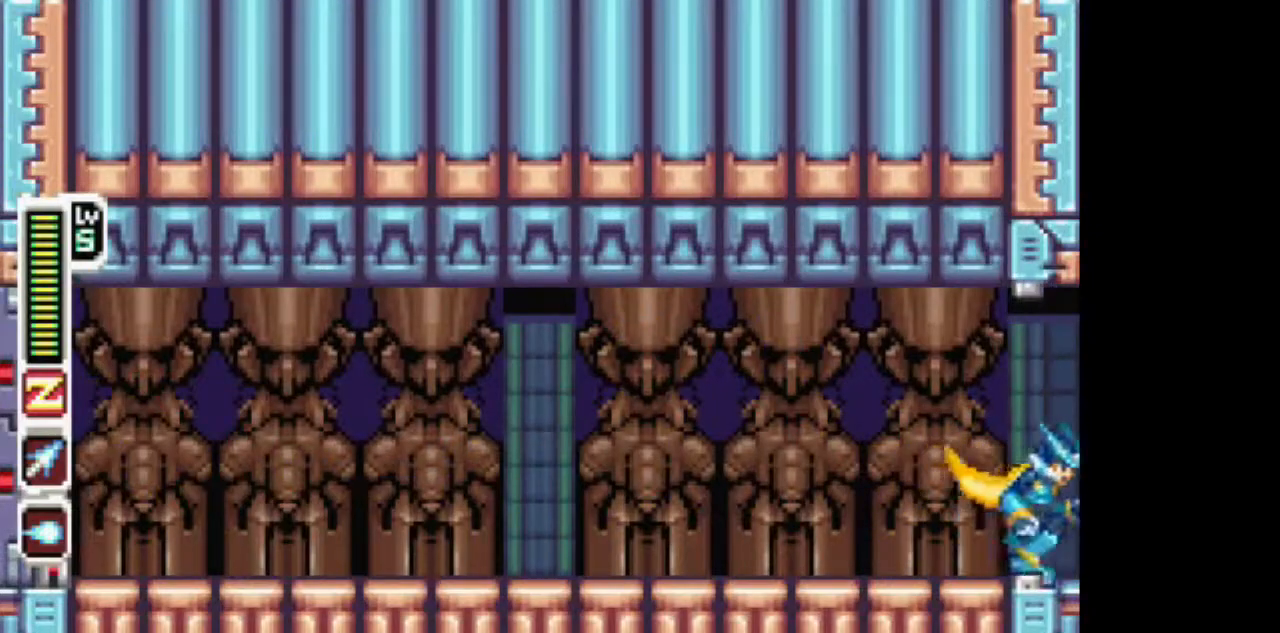
{"dt_ms": 500, "buttons": ["DPAD_RIGHT"], "events": [[333, "DPAD_RIGHT", "down"]]}
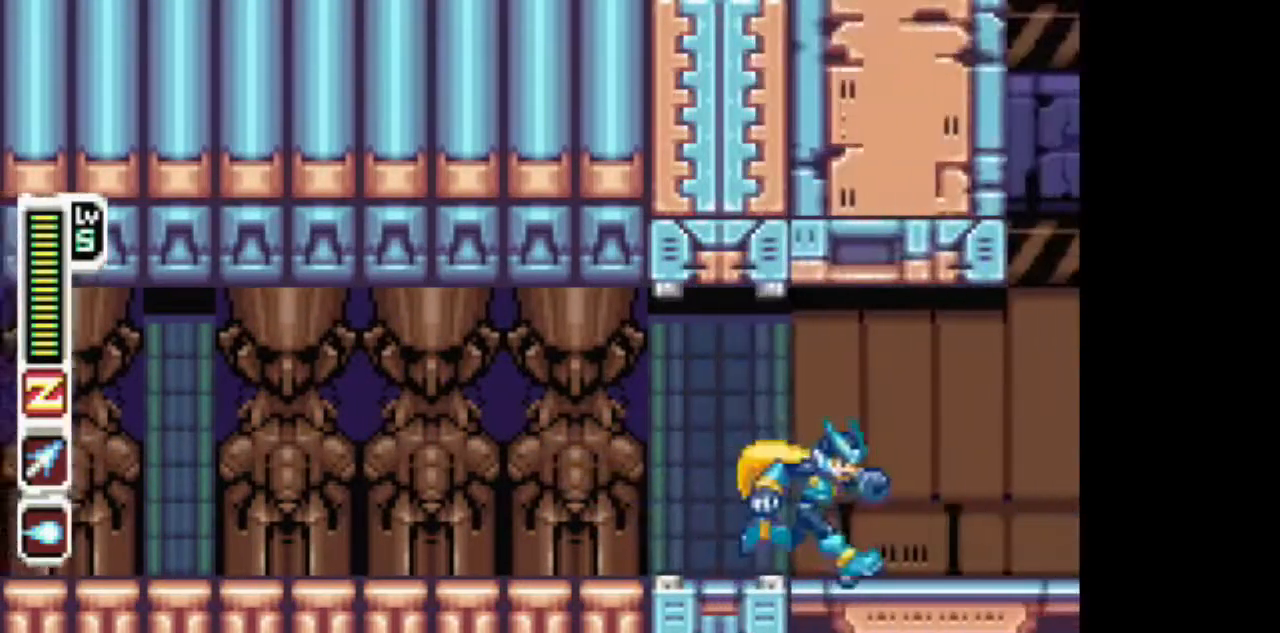
{"dt_ms": 500, "buttons": ["DPAD_RIGHT"], "events": []}
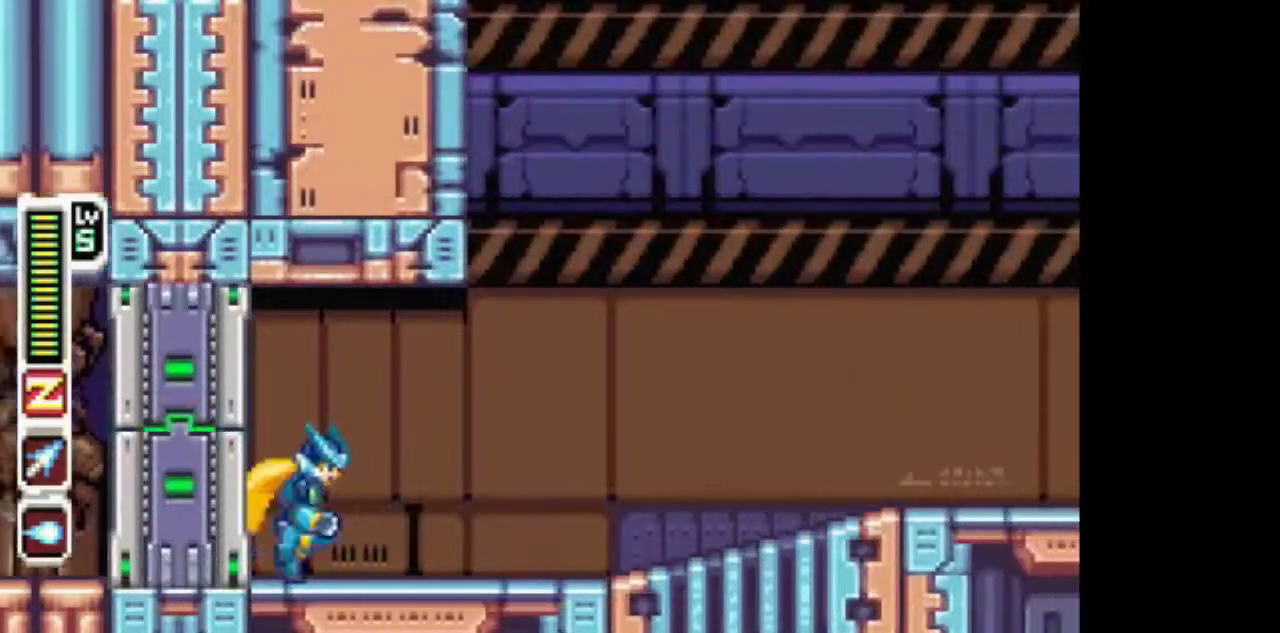
{"dt_ms": 500, "buttons": ["DPAD_RIGHT"], "events": []}
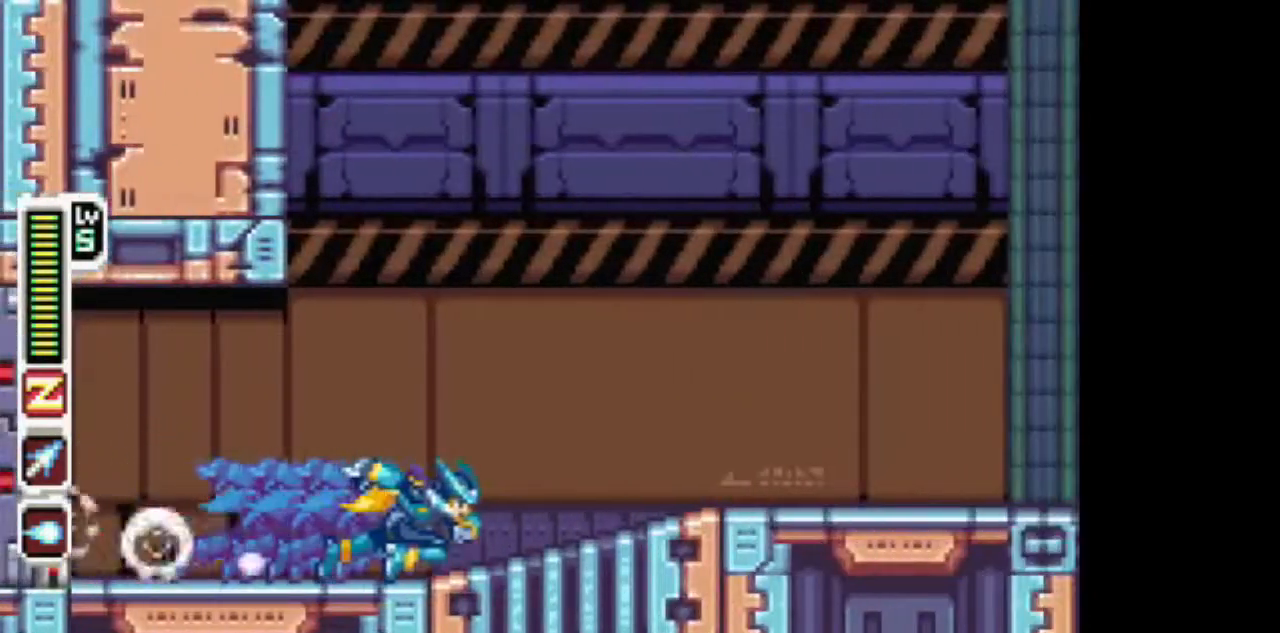
{"dt_ms": 500, "buttons": ["TRIANGLE", "DPAD_RIGHT"], "events": [[50, "CIRCLE", "down"], [317, "CIRCLE", "up"], [467, "TRIANGLE", "down"]]}
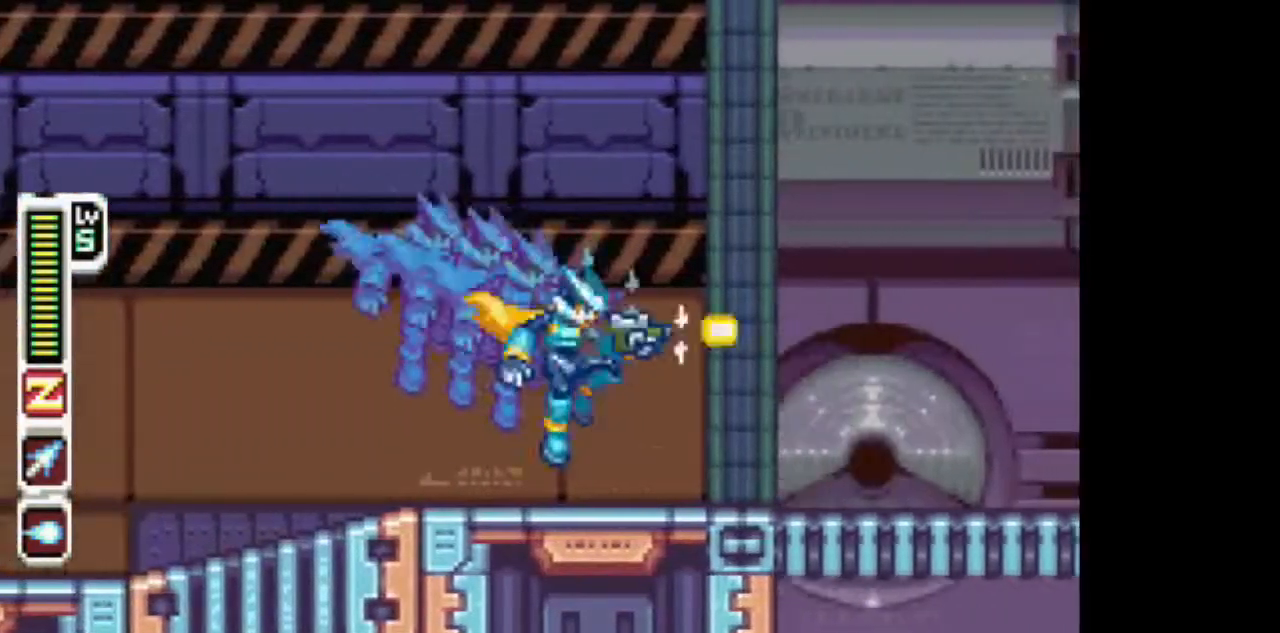
{"dt_ms": 500, "buttons": ["CIRCLE", "TRIANGLE", "DPAD_RIGHT"], "events": [[67, "TRIANGLE", "up"], [333, "CIRCLE", "down"], [367, "TRIANGLE", "down"]]}
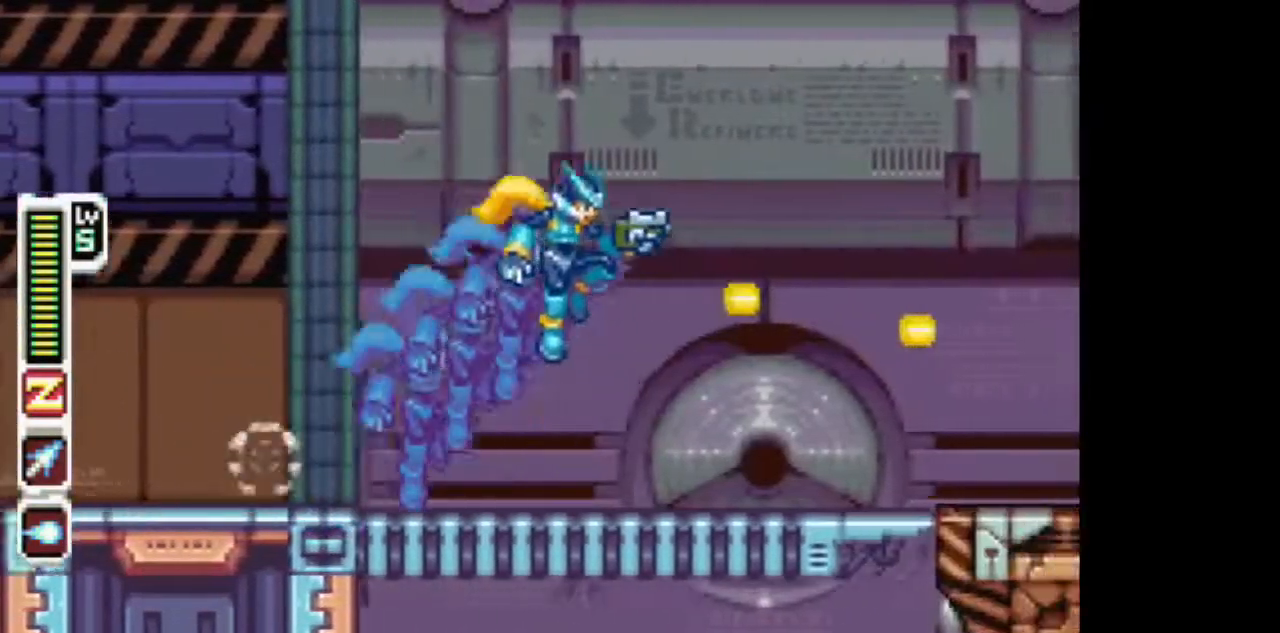
{"dt_ms": 500, "buttons": ["DPAD_RIGHT"], "events": [[83, "TRIANGLE", "up"], [283, "CIRCLE", "up"], [283, "TRIANGLE", "down"], [433, "TRIANGLE", "up"]]}
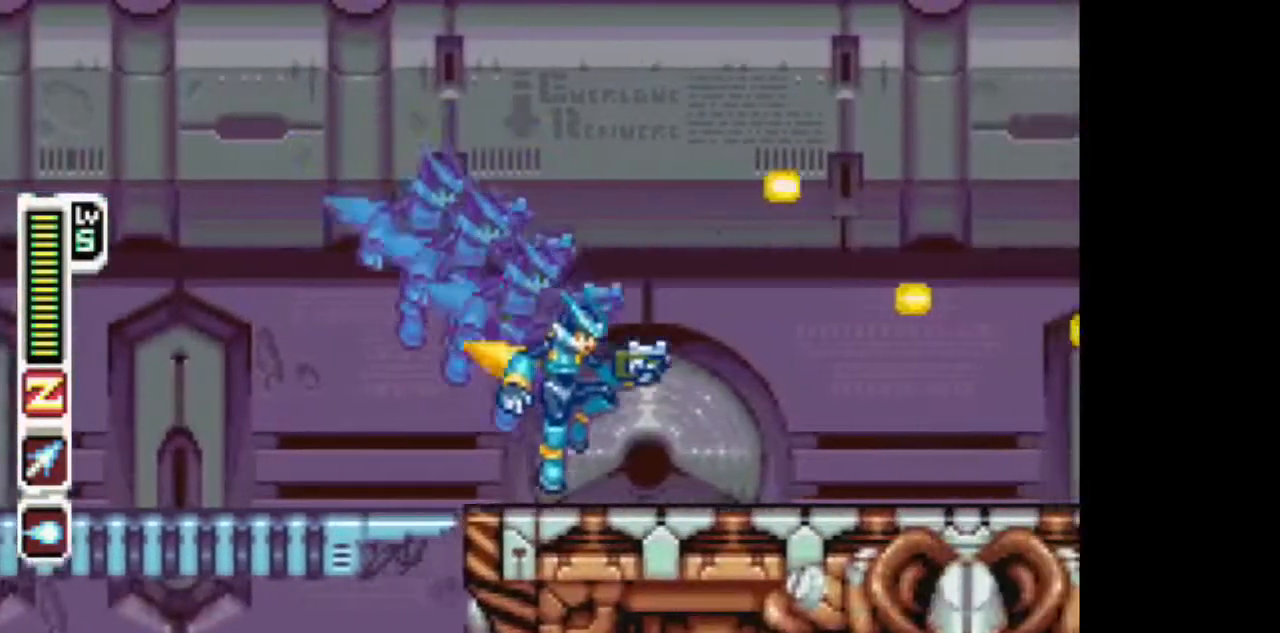
{"dt_ms": 500, "buttons": ["CIRCLE", "DPAD_RIGHT"], "events": [[200, "CIRCLE", "down"], [200, "TRIANGLE", "down"], [400, "TRIANGLE", "up"]]}
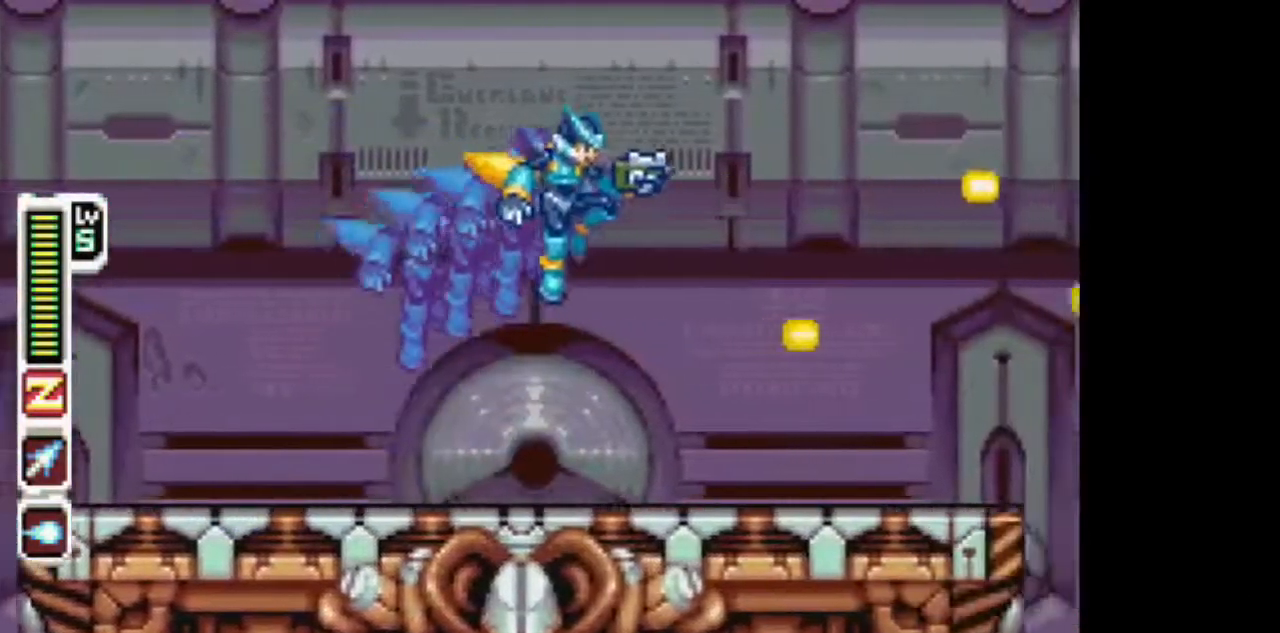
{"dt_ms": 500, "buttons": ["DPAD_LEFT"], "events": [[100, "TRIANGLE", "down"], [150, "CIRCLE", "up"], [250, "TRIANGLE", "up"], [417, "DPAD_RIGHT", "up"], [467, "DPAD_LEFT", "down"]]}
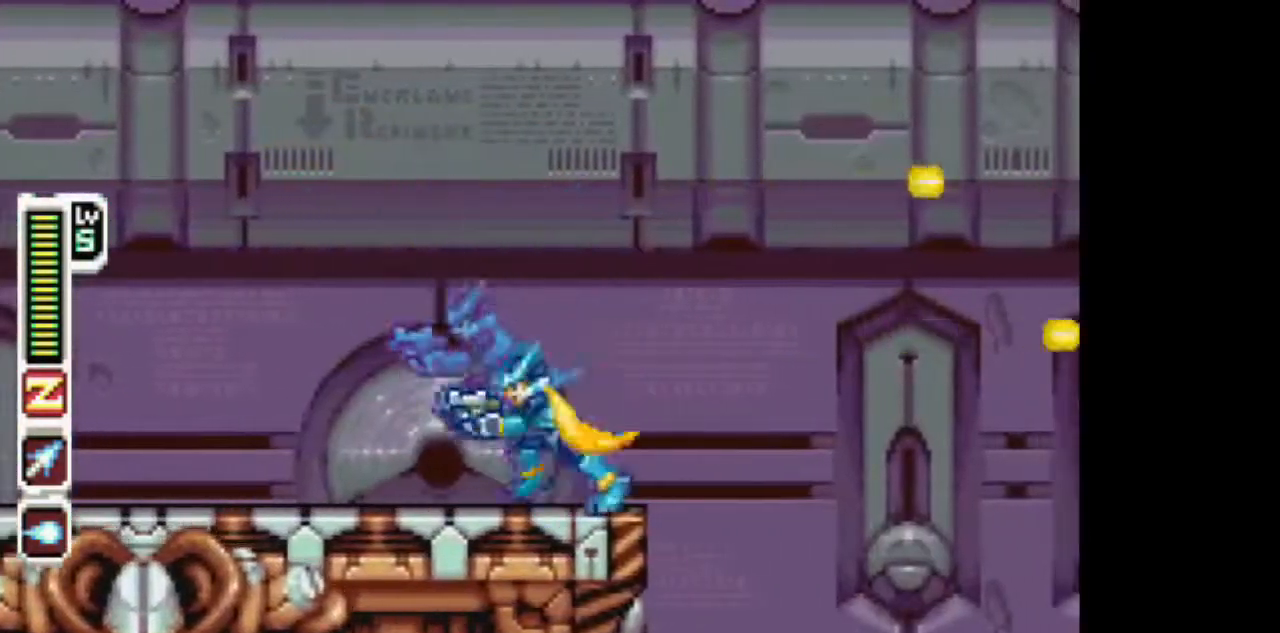
{"dt_ms": 500, "buttons": ["DPAD_LEFT"], "events": [[17, "TRIANGLE", "down"], [167, "TRIANGLE", "up"]]}
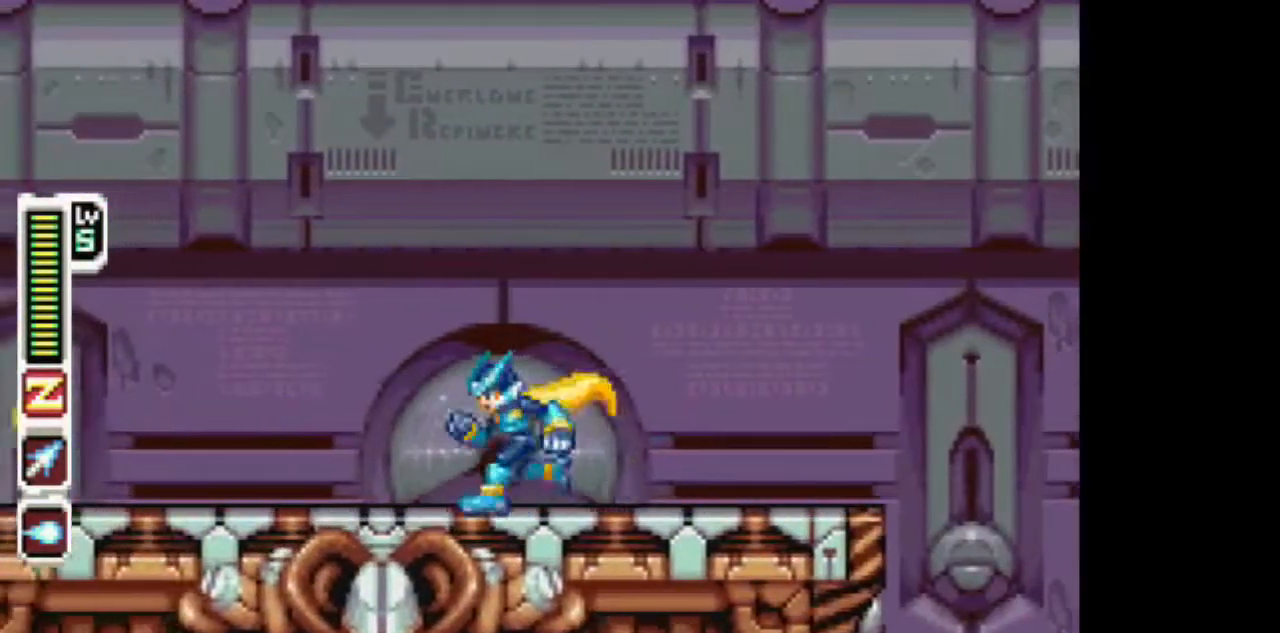
{"dt_ms": 500, "buttons": ["DPAD_LEFT"], "events": [[317, "CIRCLE", "down"], [433, "CIRCLE", "up"]]}
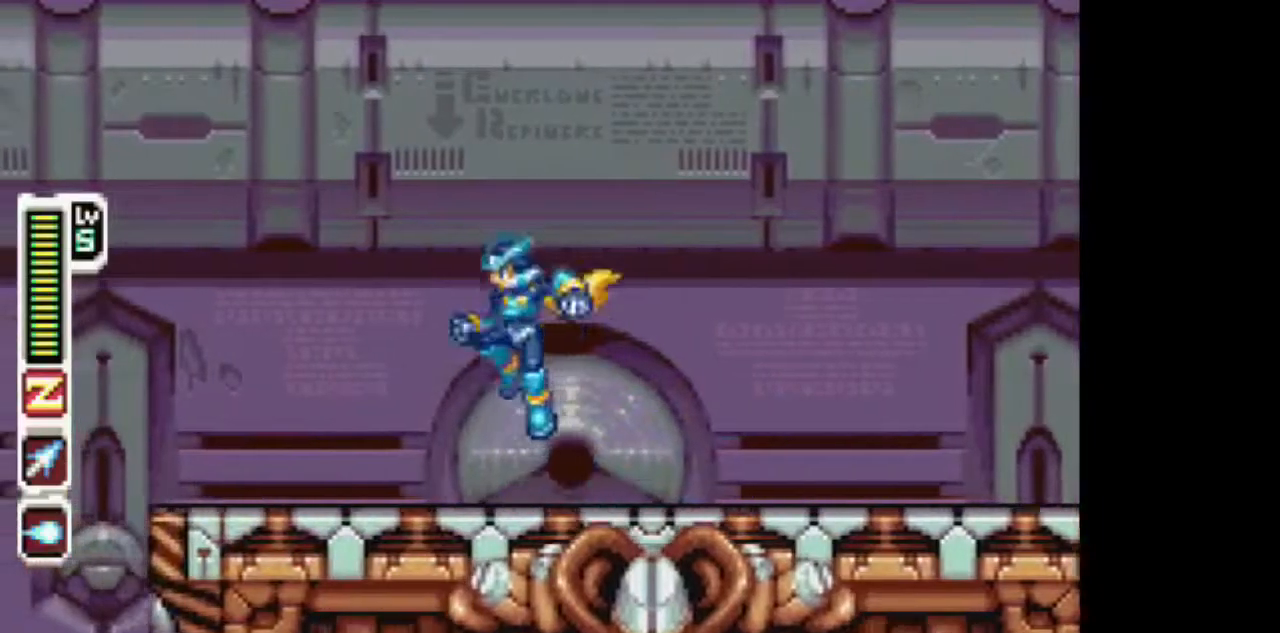
{"dt_ms": 500, "buttons": ["DPAD_RIGHT"], "events": [[283, "DPAD_LEFT", "up"], [283, "DPAD_RIGHT", "down"]]}
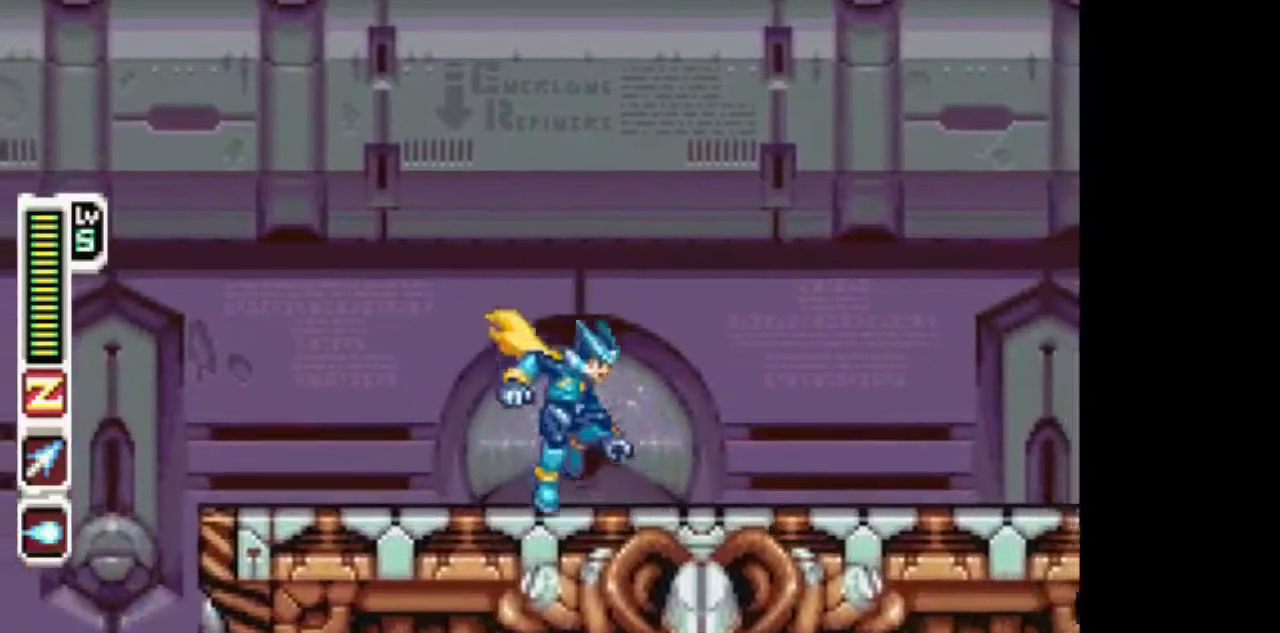
{"dt_ms": 500, "buttons": ["DPAD_RIGHT"], "events": [[100, "CIRCLE", "down"], [200, "CIRCLE", "up"]]}
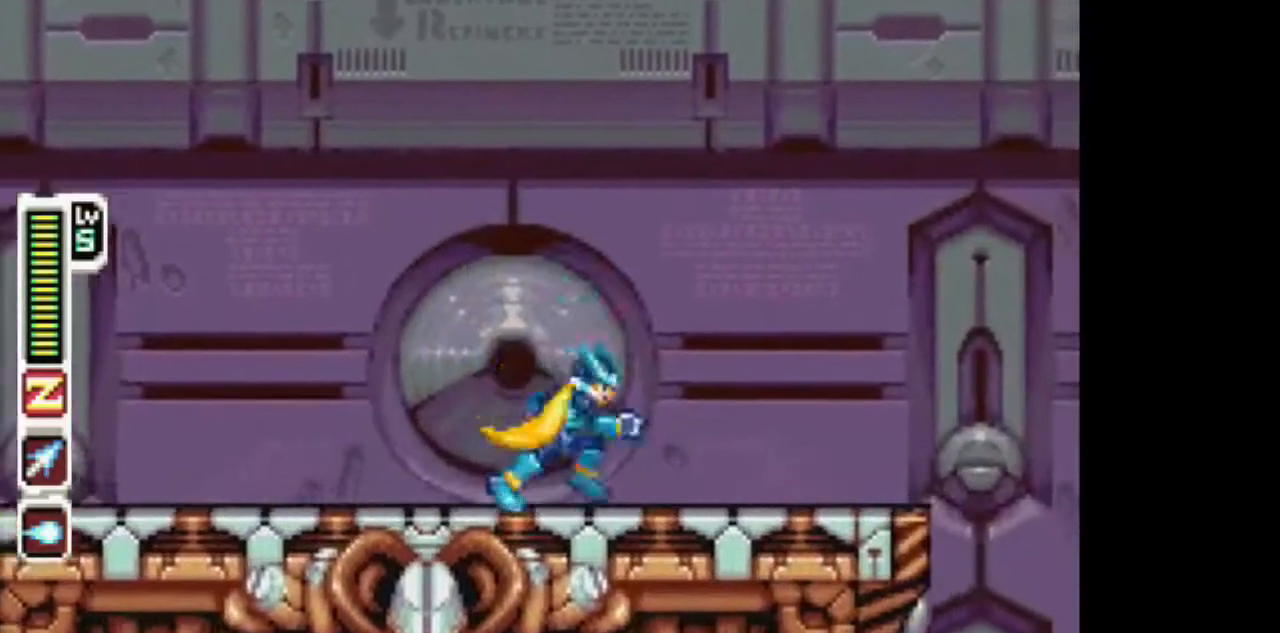
{"dt_ms": 500, "buttons": ["DPAD_LEFT"], "events": [[17, "CIRCLE", "down"], [67, "CIRCLE", "up"], [117, "DPAD_LEFT", "down"], [117, "DPAD_RIGHT", "up"], [383, "CIRCLE", "down"], [483, "CIRCLE", "up"]]}
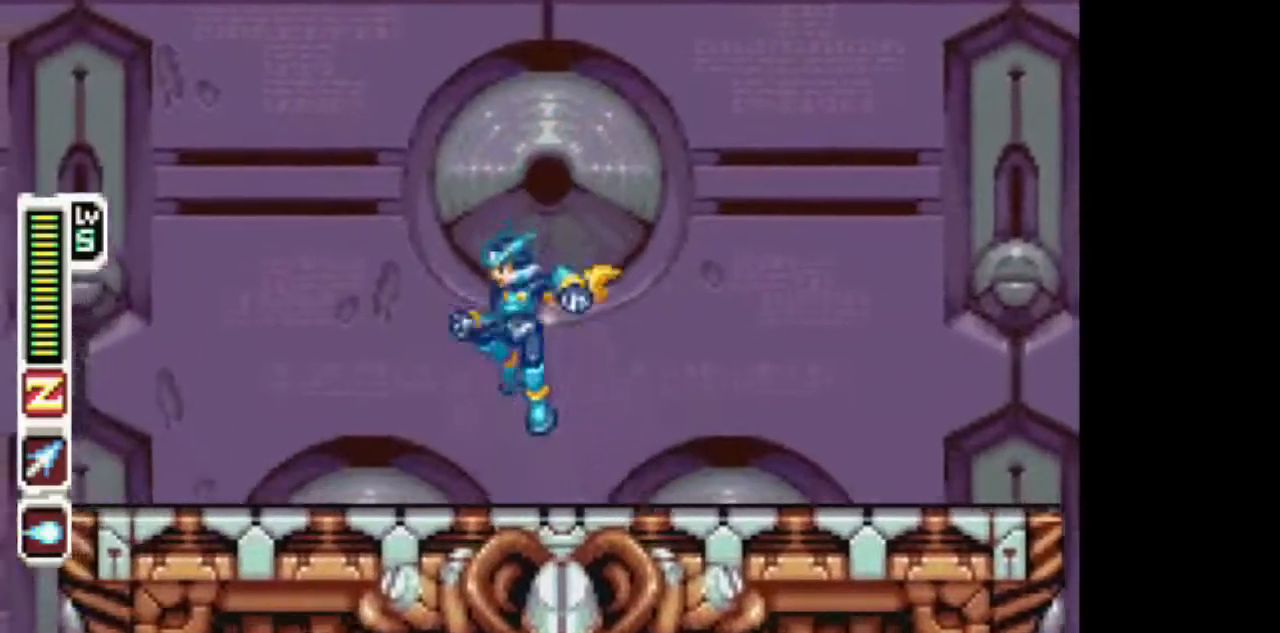
{"dt_ms": 500, "buttons": [], "events": [[233, "CIRCLE", "down"], [350, "CIRCLE", "up"], [350, "DPAD_LEFT", "up"]]}
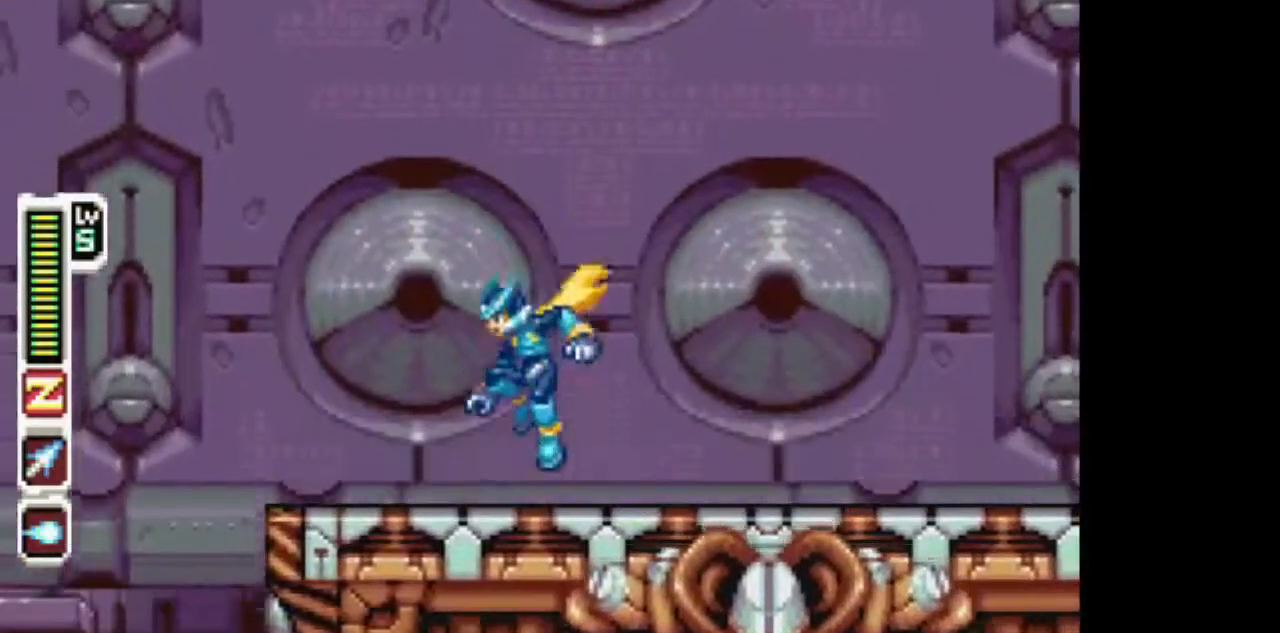
{"dt_ms": 500, "buttons": [], "events": [[150, "CIRCLE", "down"], [200, "CIRCLE", "up"]]}
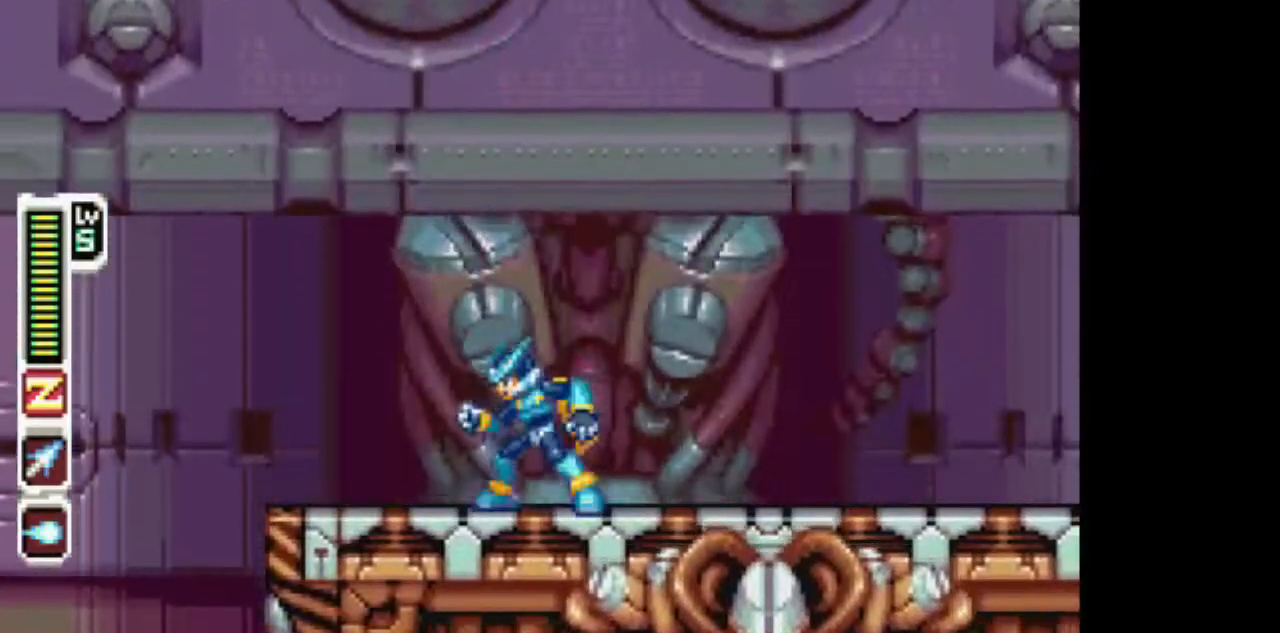
{"dt_ms": 500, "buttons": [], "events": []}
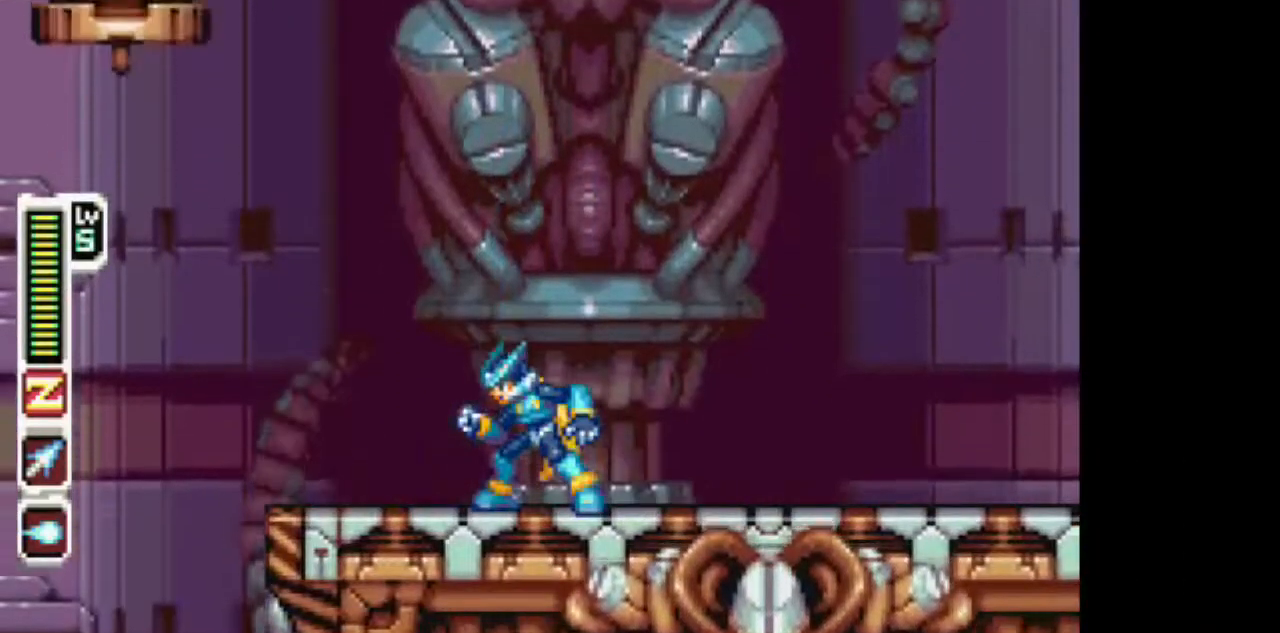
{"dt_ms": 500, "buttons": [], "events": [[83, "CIRCLE", "down"], [133, "TRIANGLE", "down"], [183, "CIRCLE", "up"], [233, "TRIANGLE", "up"]]}
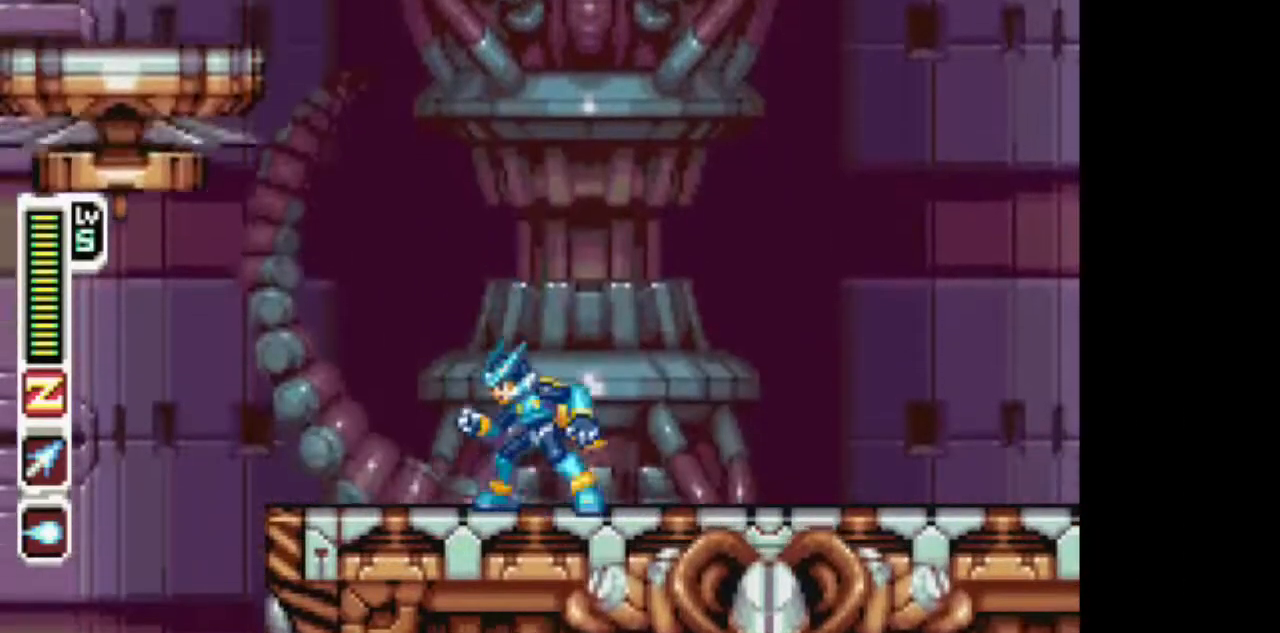
{"dt_ms": 500, "buttons": ["DPAD_RIGHT"], "events": [[150, "DPAD_RIGHT", "down"], [150, "START", "down"], [333, "START", "up"], [350, "CIRCLE", "down"], [400, "CIRCLE", "up"]]}
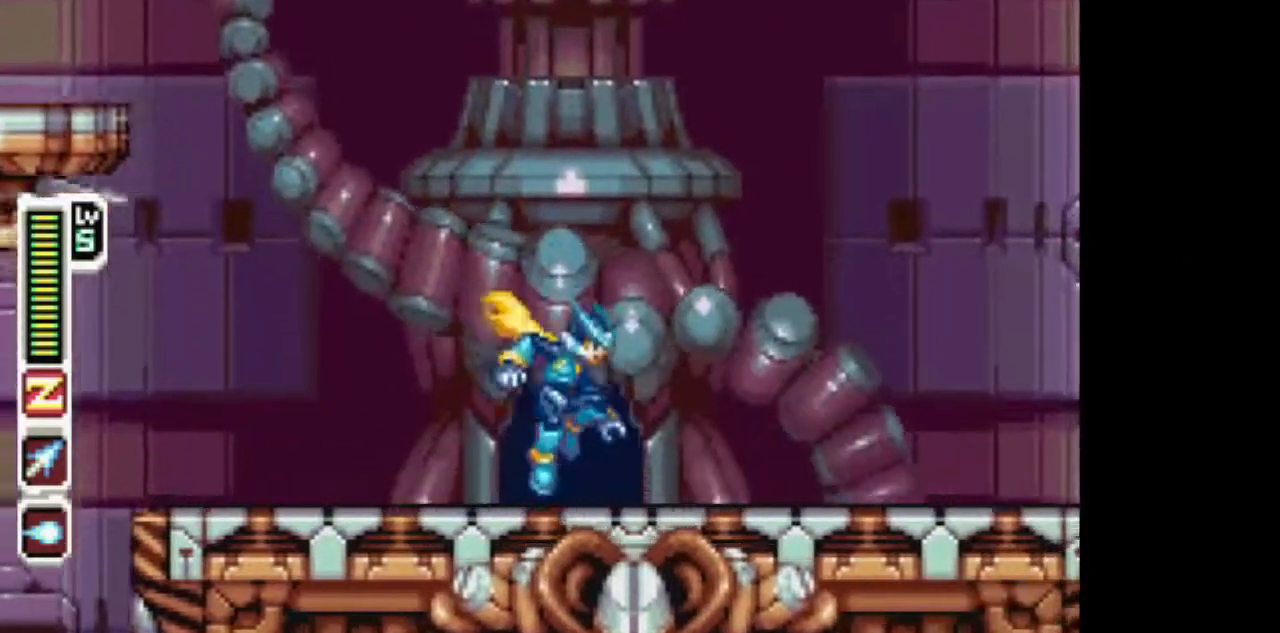
{"dt_ms": 500, "buttons": ["DPAD_LEFT"]}
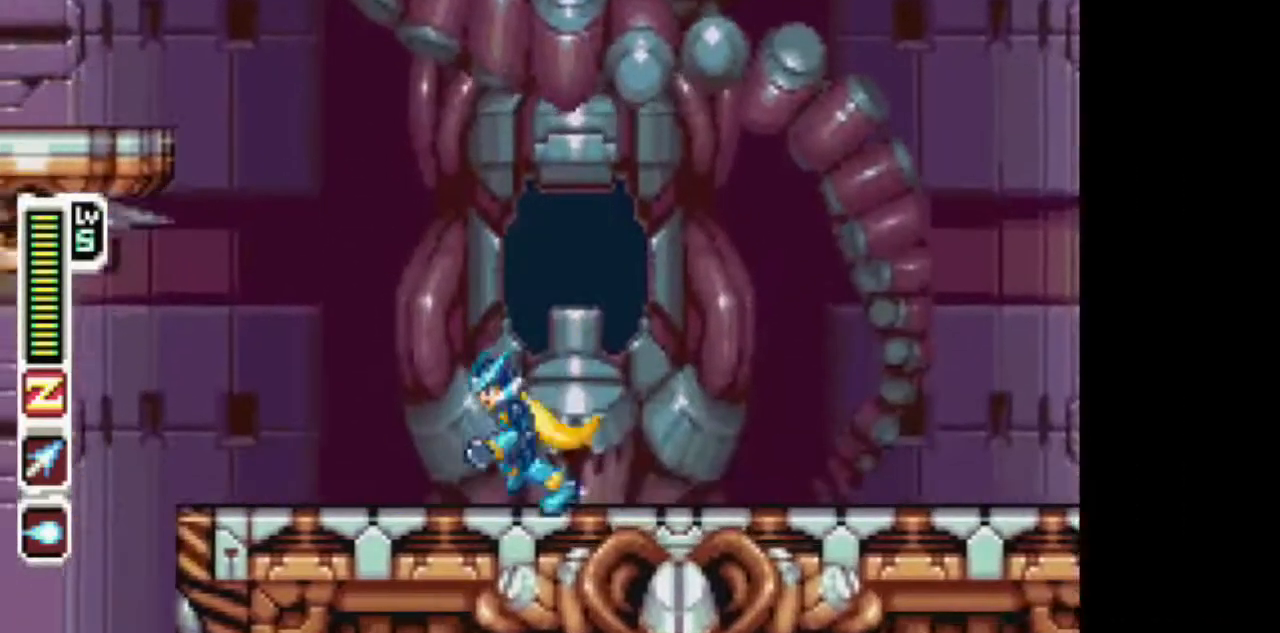
{"dt_ms": 500, "buttons": [], "events": [[117, "DPAD_LEFT", "up"], [217, "CIRCLE", "down"], [267, "CIRCLE", "up"], [267, "TRIANGLE", "down"], [333, "TRIANGLE", "up"]]}
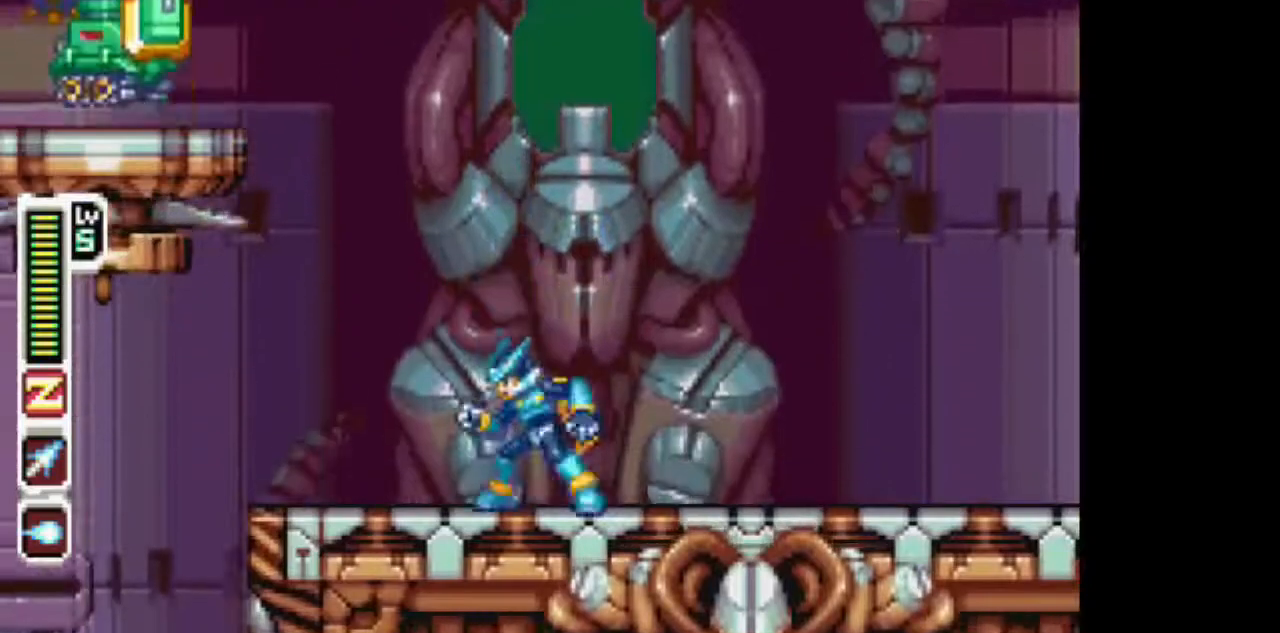
{"dt_ms": 500, "buttons": [], "events": [[33, "CIRCLE", "down"], [83, "TRIANGLE", "down"], [133, "CIRCLE", "up"], [183, "TRIANGLE", "up"]]}
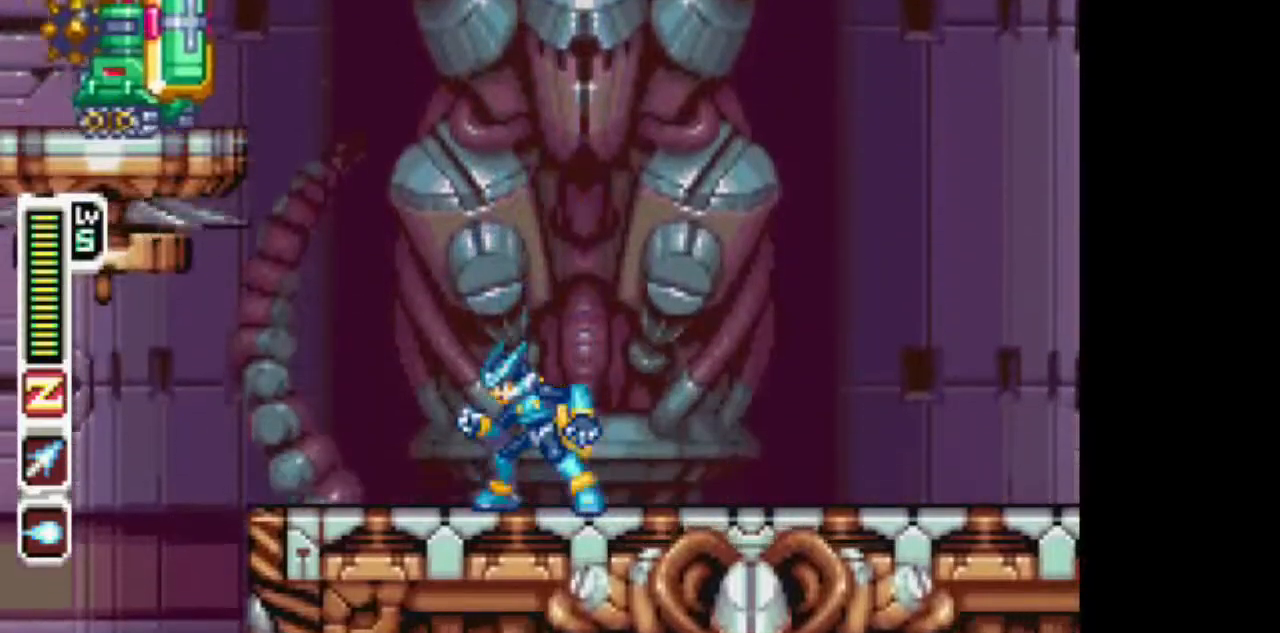
{"dt_ms": 500, "buttons": [], "events": []}
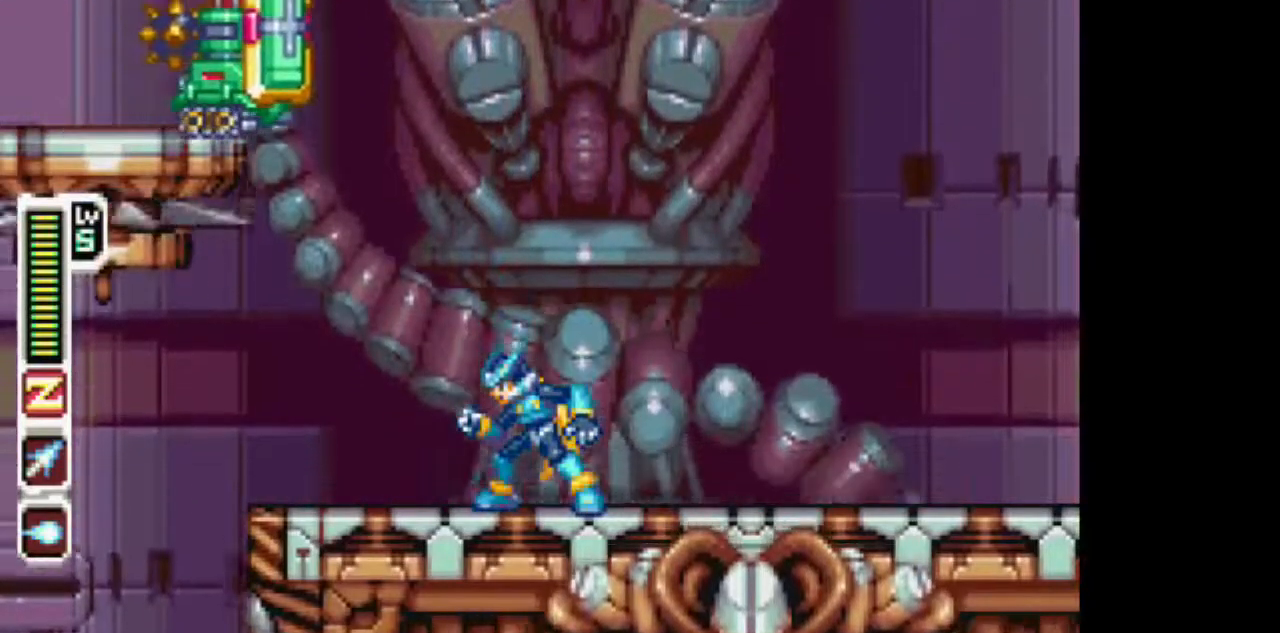
{"dt_ms": 500, "buttons": [], "events": []}